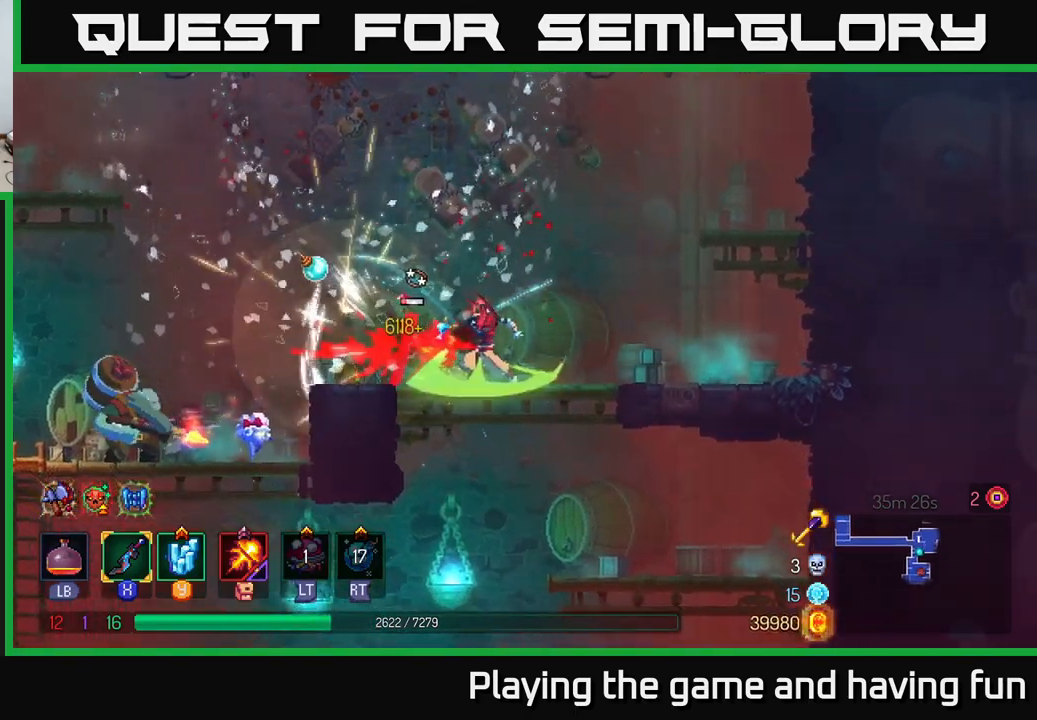
Gameplay with a controller (Xbox layout); each line is a JSON object with the inputs held at the frame after it. "events" lists button and stick changes between this image and that frame as [ms after this image, input, new state], when the widget could be followed in between.
{"buttons": [], "left_stick": "left", "right_stick": "center", "events": [[50, "X", "down"], [133, "X", "up"], [183, "left_stick", "center"], [233, "X", "down"], [317, "X", "up"], [433, "left_stick", "left"]]}
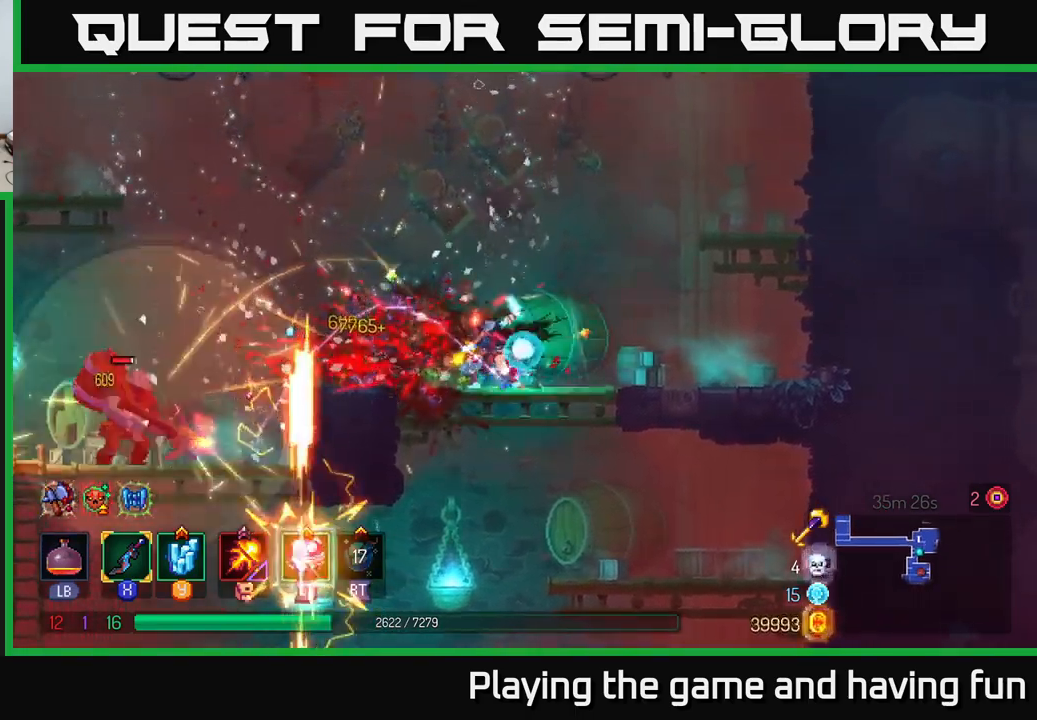
{"buttons": ["A"], "left_stick": "left", "right_stick": "center", "events": [[417, "A", "down"]]}
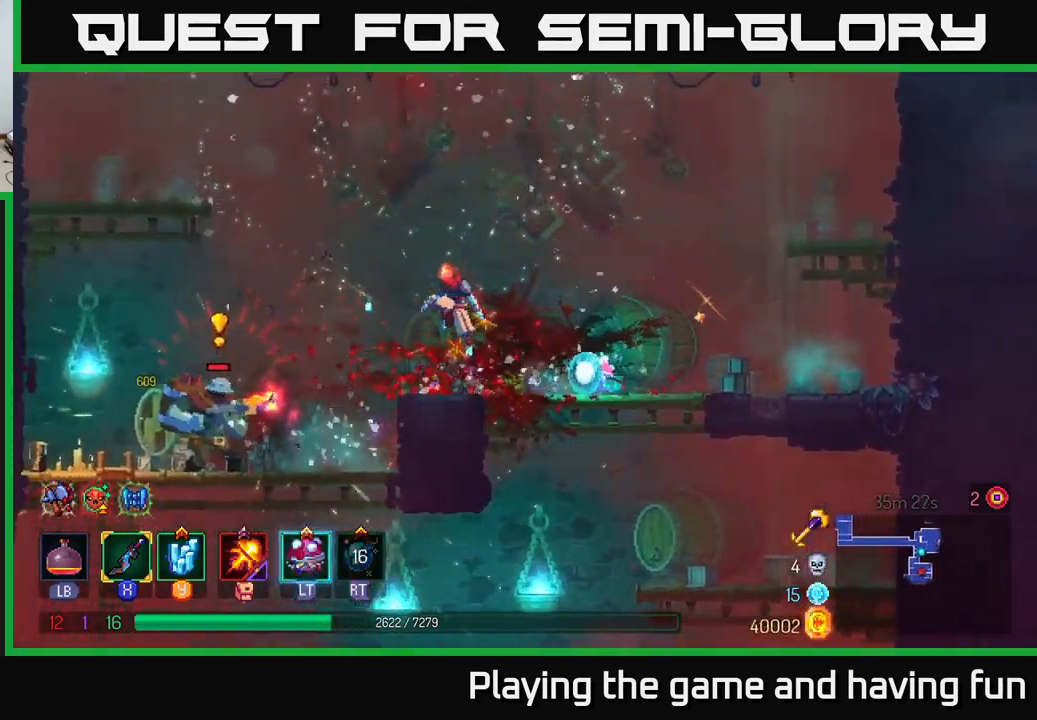
{"buttons": [], "left_stick": "left", "right_stick": "center", "events": [[83, "A", "up"], [133, "A", "down"], [183, "A", "up"], [300, "B", "down"], [433, "B", "up"]]}
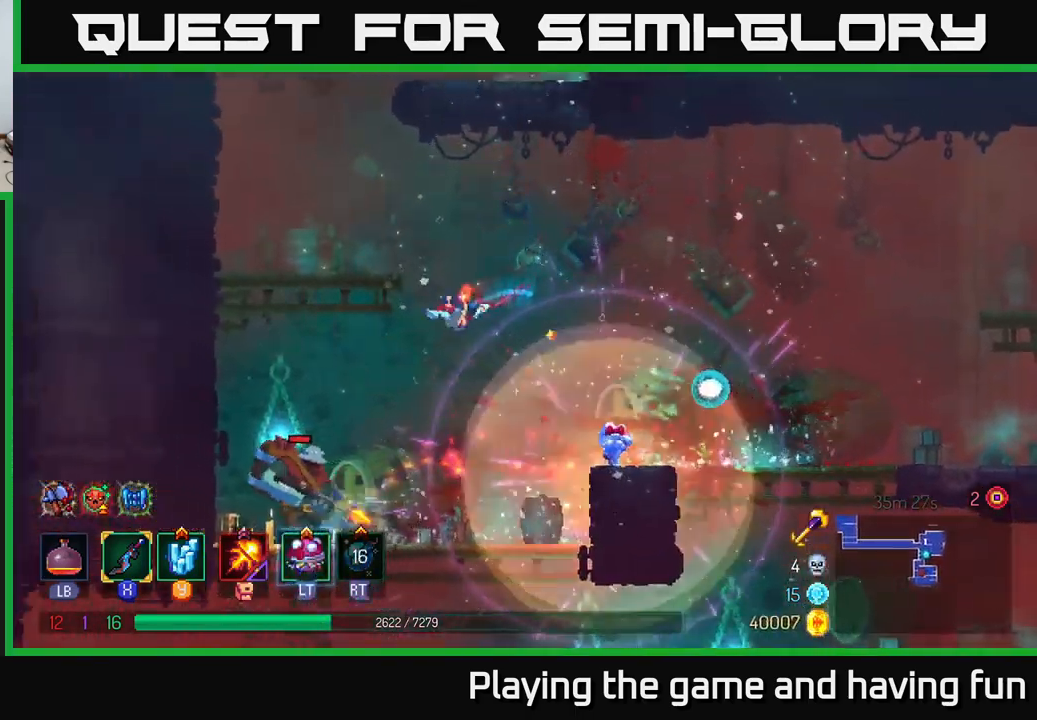
{"buttons": [], "left_stick": "left", "right_stick": "center", "events": [[83, "left_stick", "down"], [117, "A", "down"], [167, "A", "up"], [233, "A", "down"], [333, "A", "up"], [400, "left_stick", "left"]]}
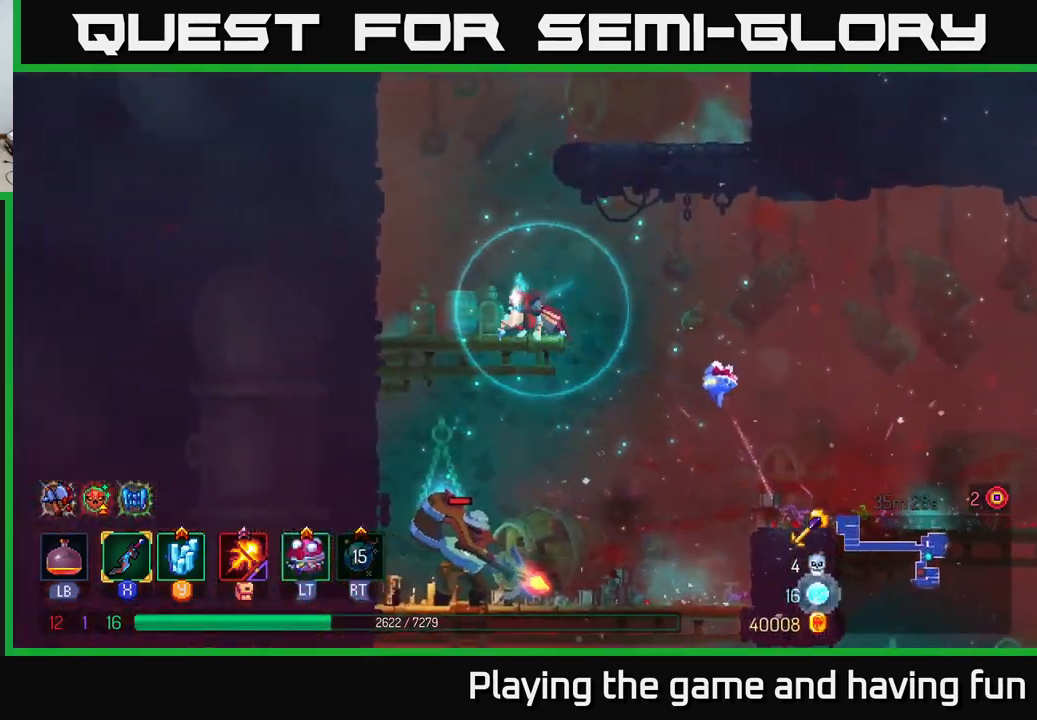
{"buttons": [], "left_stick": "down-left", "right_stick": "center", "events": [[17, "left_stick", "down-left"], [117, "A", "down"], [133, "left_stick", "down"], [167, "A", "up"], [250, "A", "down"], [333, "A", "up"], [350, "A", "down"], [433, "A", "up"], [467, "left_stick", "down-left"]]}
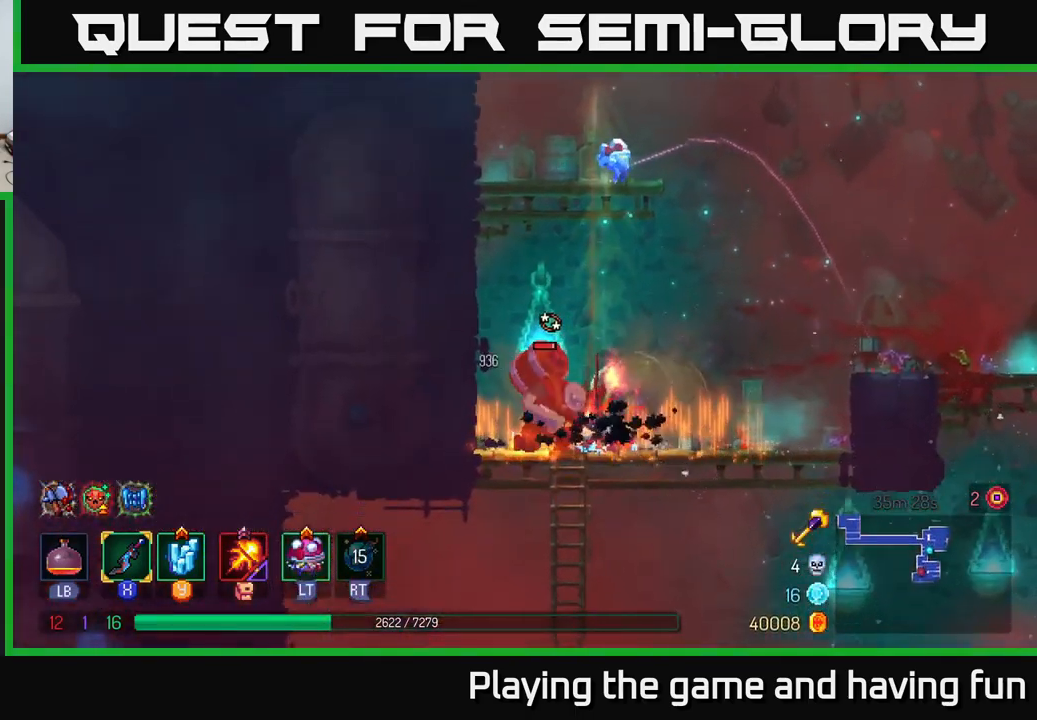
{"buttons": [], "left_stick": "left", "right_stick": "center", "events": [[17, "left_stick", "left"], [250, "X", "down"], [333, "X", "up"], [400, "X", "down"], [483, "X", "up"]]}
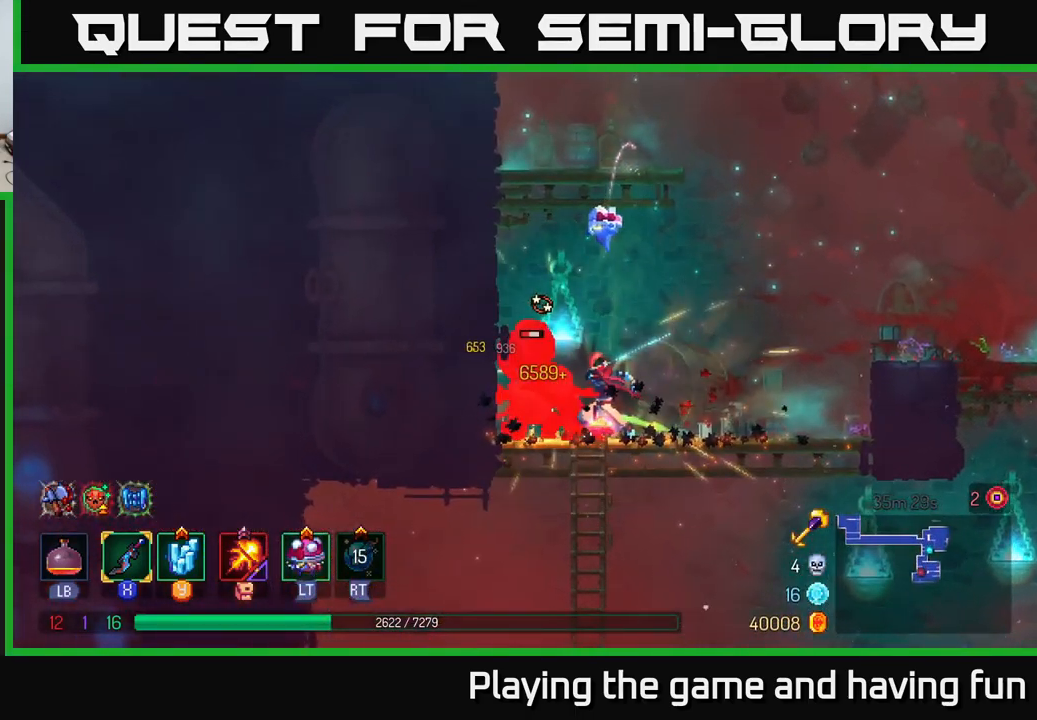
{"buttons": [], "left_stick": "center", "right_stick": "center", "events": [[83, "X", "down"], [150, "X", "up"], [217, "X", "down"], [233, "left_stick", "center"], [300, "X", "up"]]}
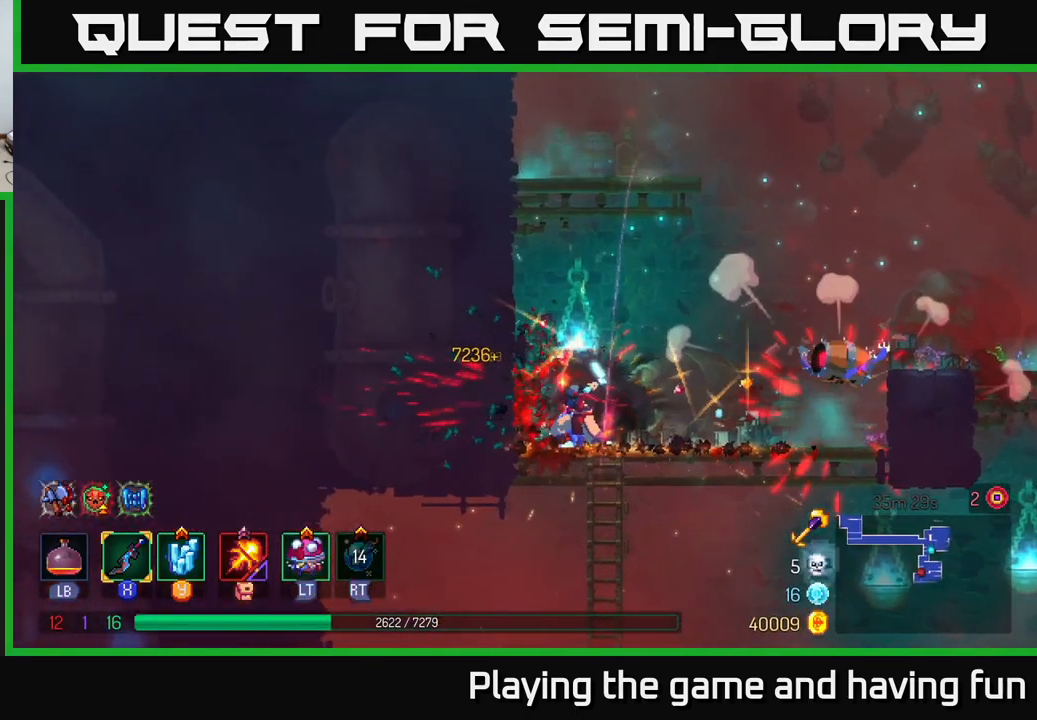
{"buttons": ["X"], "left_stick": "right", "right_stick": "center", "events": [[83, "left_stick", "right"], [167, "right_stick", "down"], [400, "right_stick", "center"], [483, "X", "down"]]}
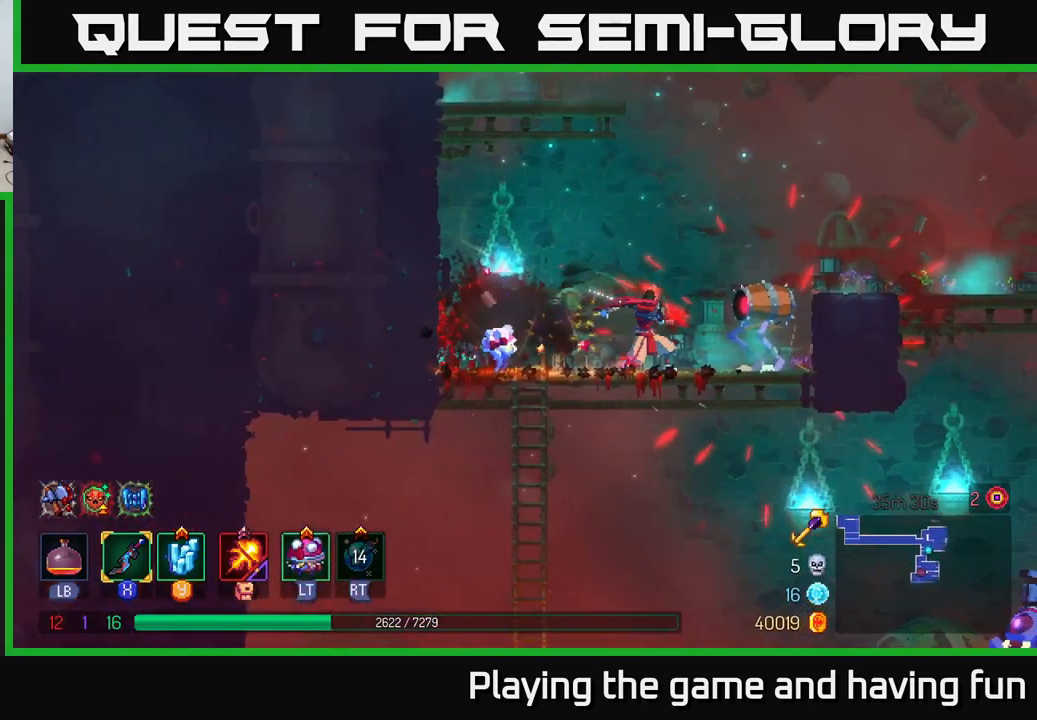
{"buttons": [], "left_stick": "center", "right_stick": "center", "events": [[50, "X", "up"], [133, "X", "down"], [183, "X", "up"], [283, "X", "down"], [350, "X", "up"], [350, "left_stick", "center"], [417, "X", "down"], [500, "X", "up"]]}
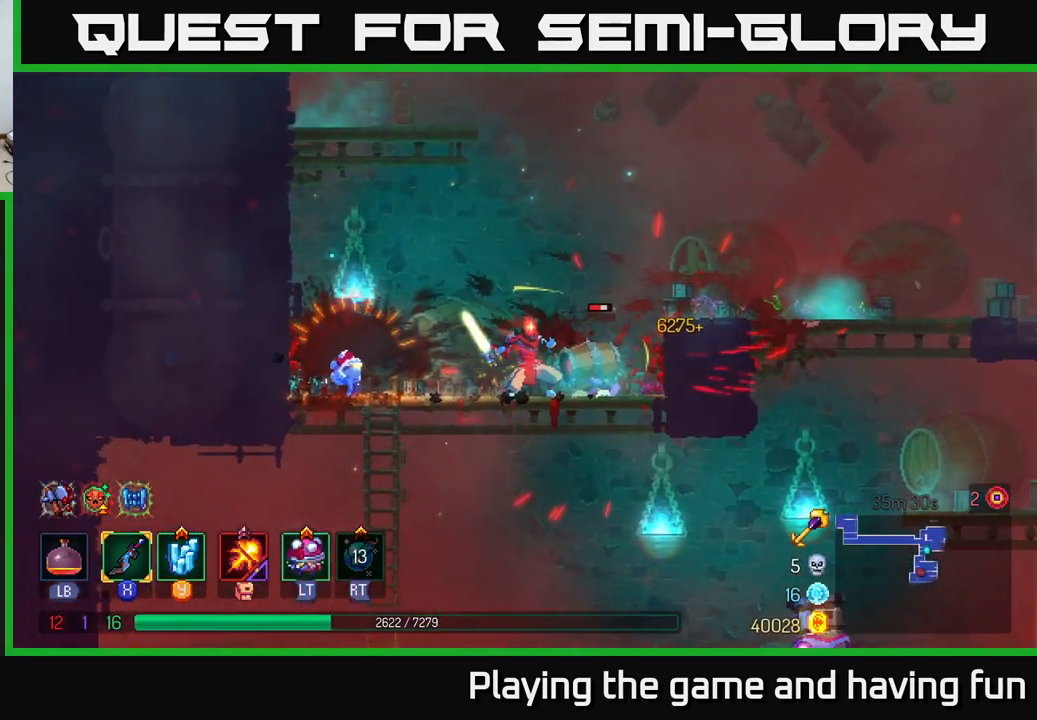
{"buttons": [], "left_stick": "right", "right_stick": "center", "events": [[117, "X", "down"], [183, "X", "up"], [249, "X", "down"], [333, "X", "up"], [383, "left_stick", "right"]]}
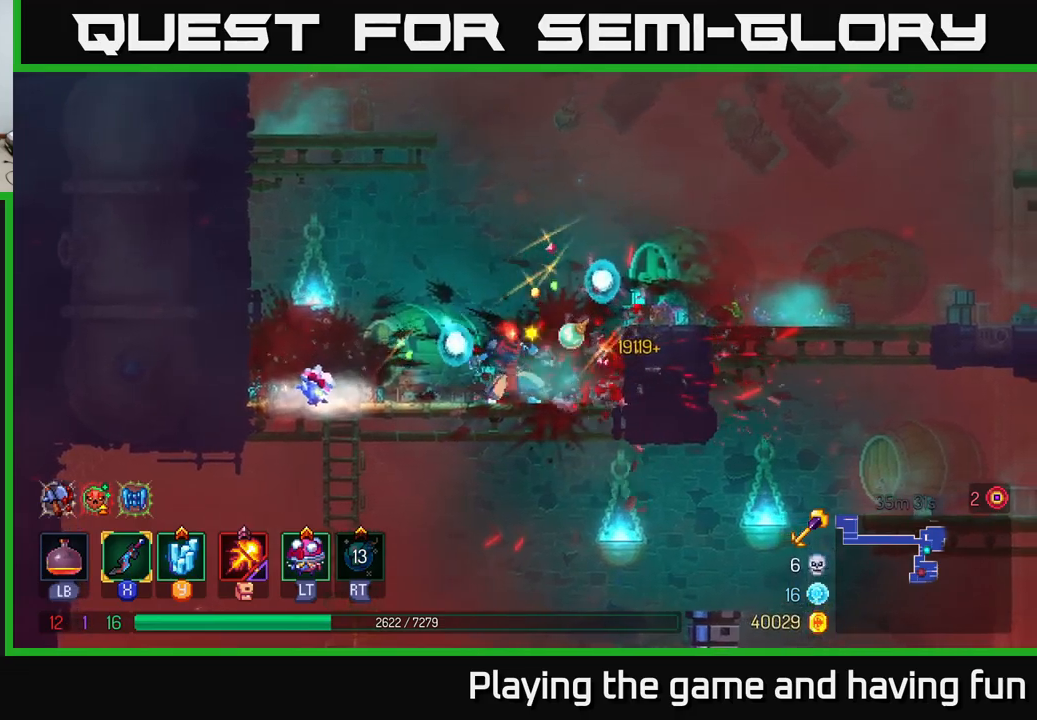
{"buttons": [], "left_stick": "right", "right_stick": "center", "events": [[167, "left_stick", "down"], [450, "left_stick", "right"]]}
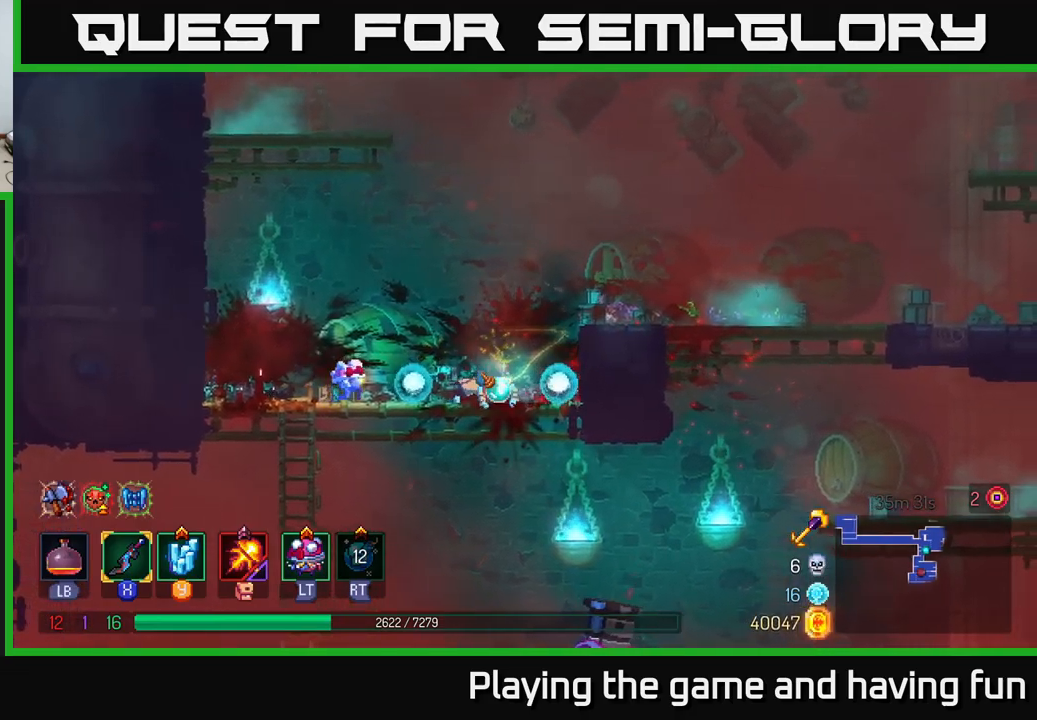
{"buttons": [], "left_stick": "down", "right_stick": "center", "events": [[133, "left_stick", "down"], [150, "A", "down"], [217, "A", "up"], [267, "A", "down"], [367, "A", "up"]]}
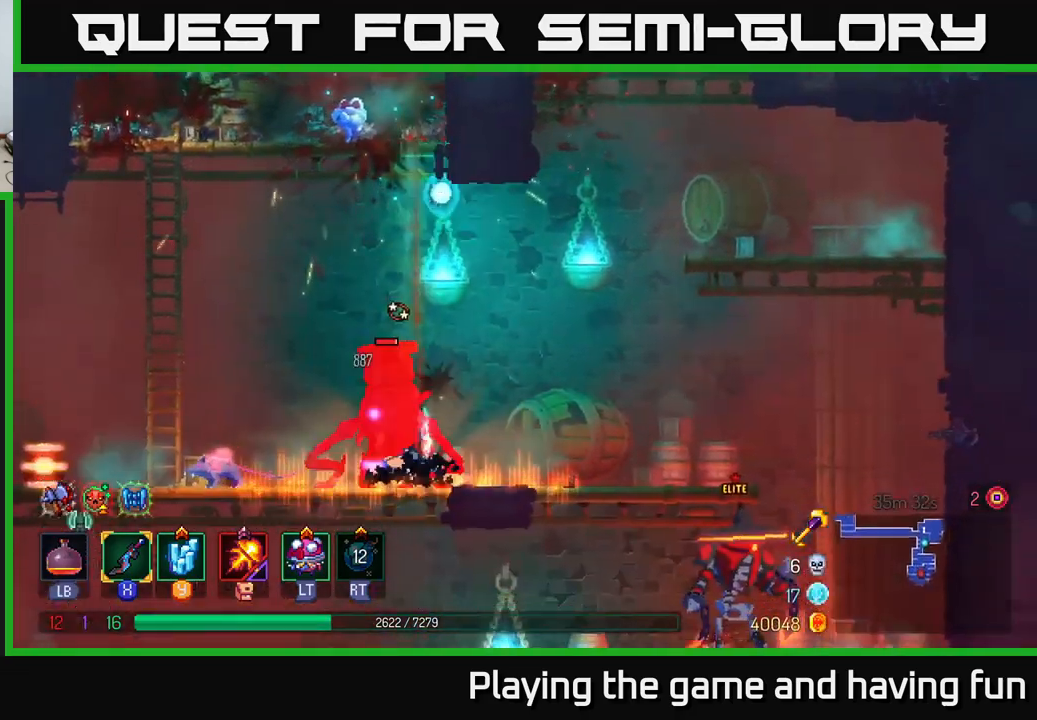
{"buttons": [], "left_stick": "left", "right_stick": "center", "events": [[33, "left_stick", "center"], [233, "left_stick", "left"], [283, "X", "down"], [333, "X", "up"], [400, "X", "down"], [500, "X", "up"]]}
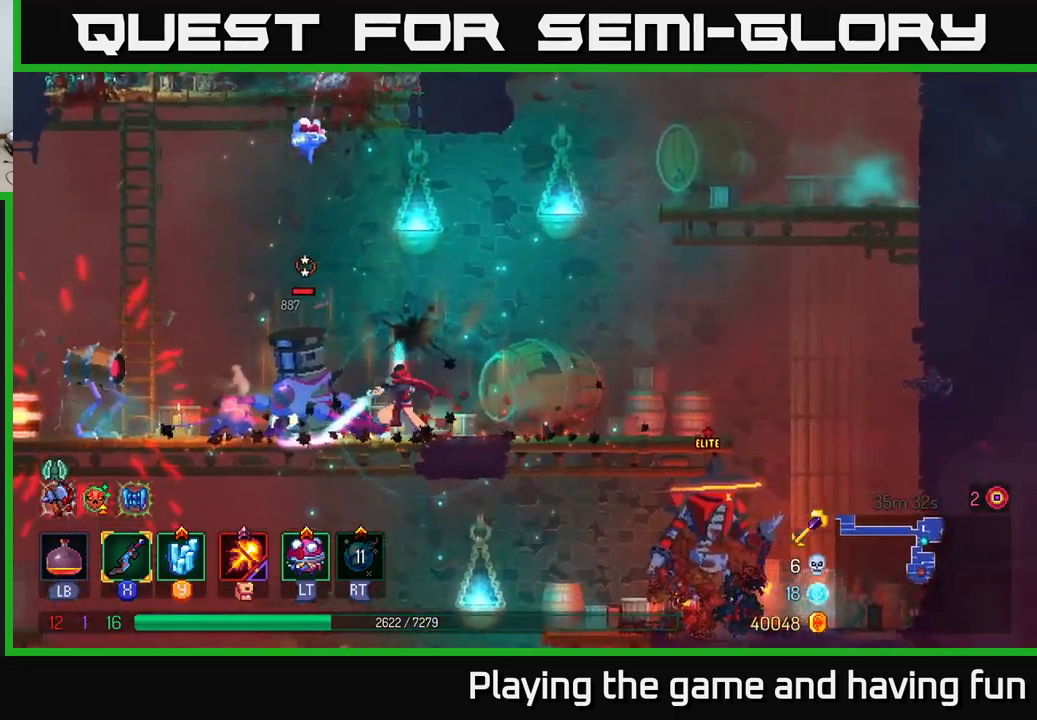
{"buttons": ["X"], "left_stick": "left", "right_stick": "center", "events": [[100, "X", "down"], [183, "X", "up"], [233, "X", "down"], [333, "X", "up"], [400, "X", "down"]]}
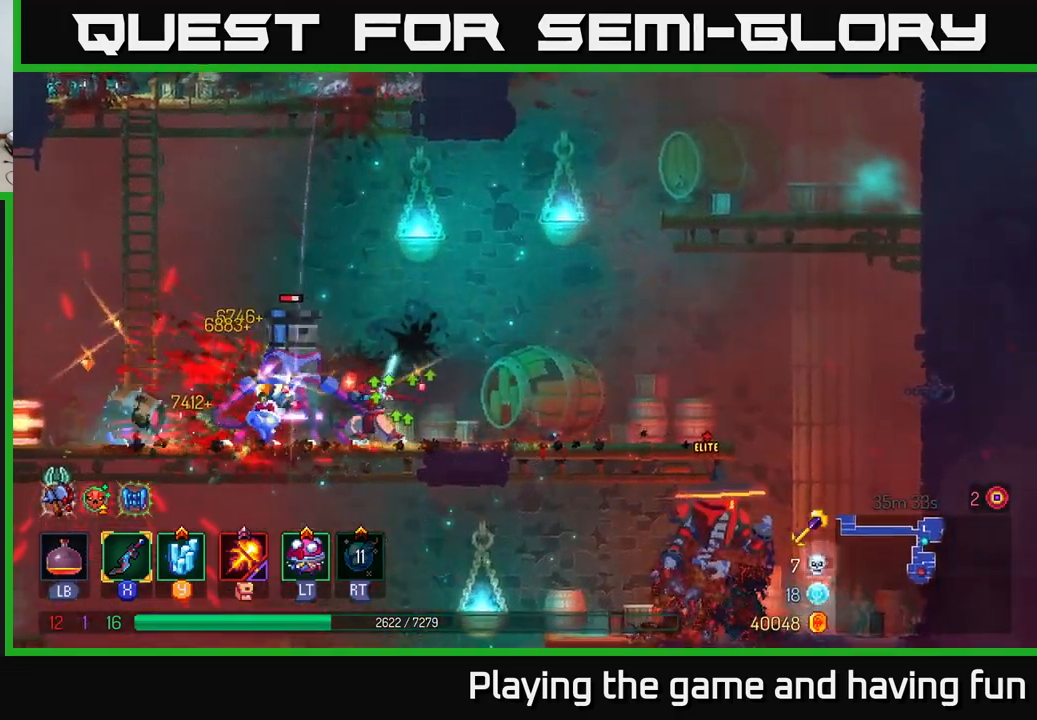
{"buttons": ["X"], "left_stick": "left", "right_stick": "center", "events": [[17, "X", "up"], [100, "X", "down"], [167, "X", "up"], [267, "X", "down"], [350, "X", "up"], [433, "X", "down"]]}
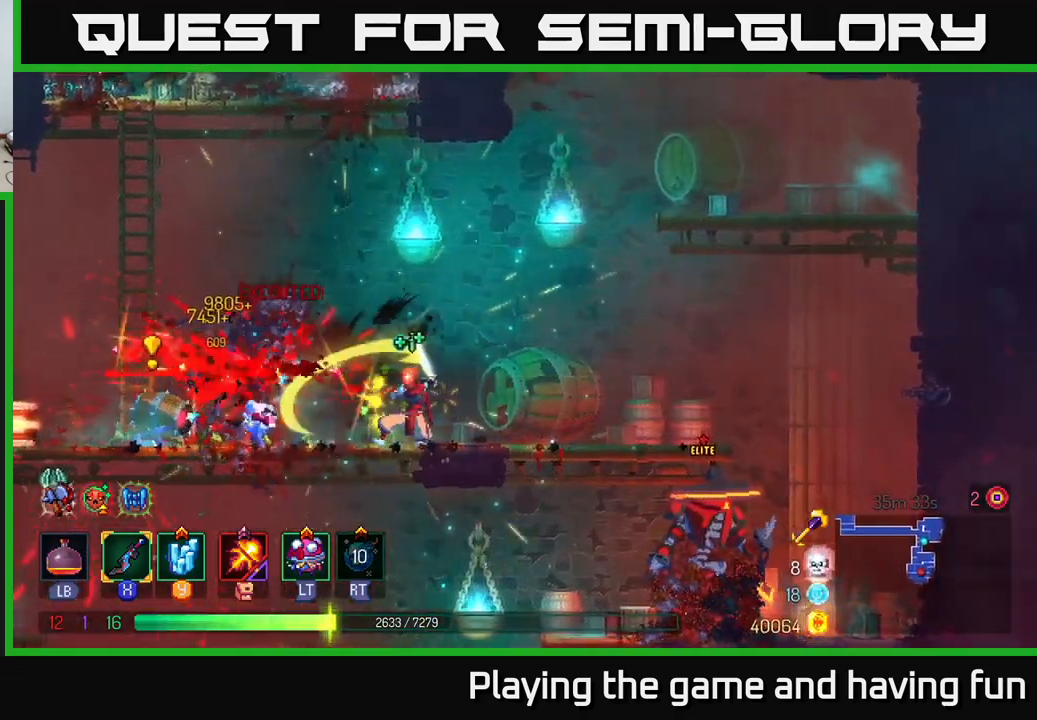
{"buttons": ["B"], "left_stick": "left", "right_stick": "center", "events": [[17, "X", "up"], [100, "X", "down"], [183, "X", "up"], [433, "B", "down"]]}
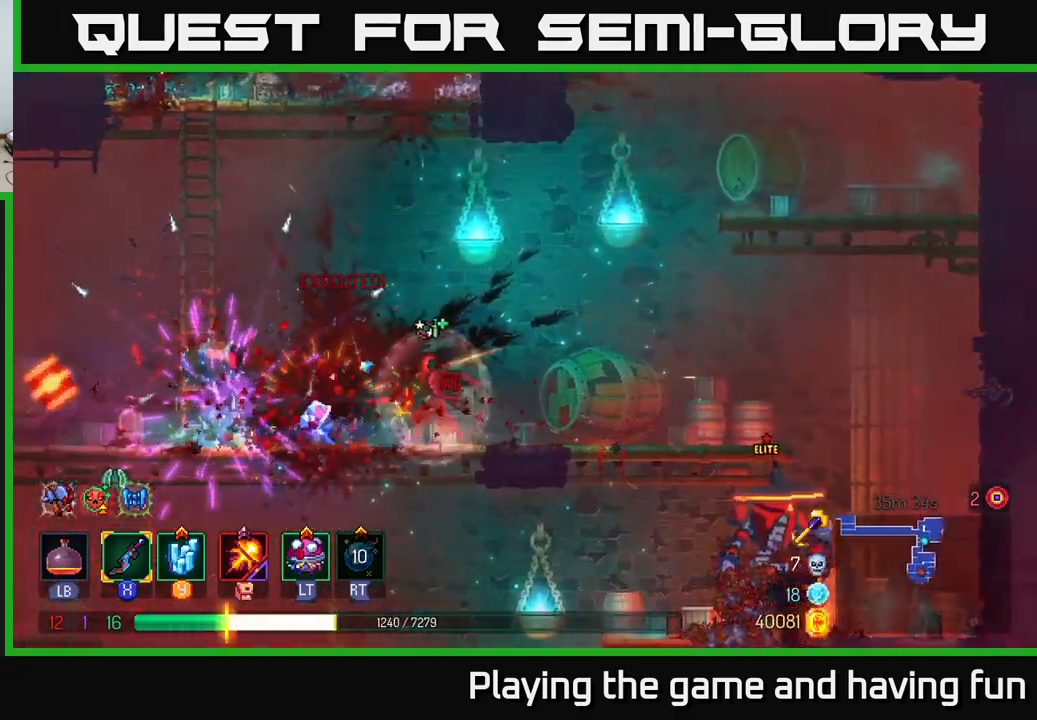
{"buttons": [], "left_stick": "right", "right_stick": "center", "events": [[67, "B", "up"], [100, "left_stick", "right"], [283, "B", "down"], [350, "B", "up"], [433, "B", "down"], [500, "B", "up"]]}
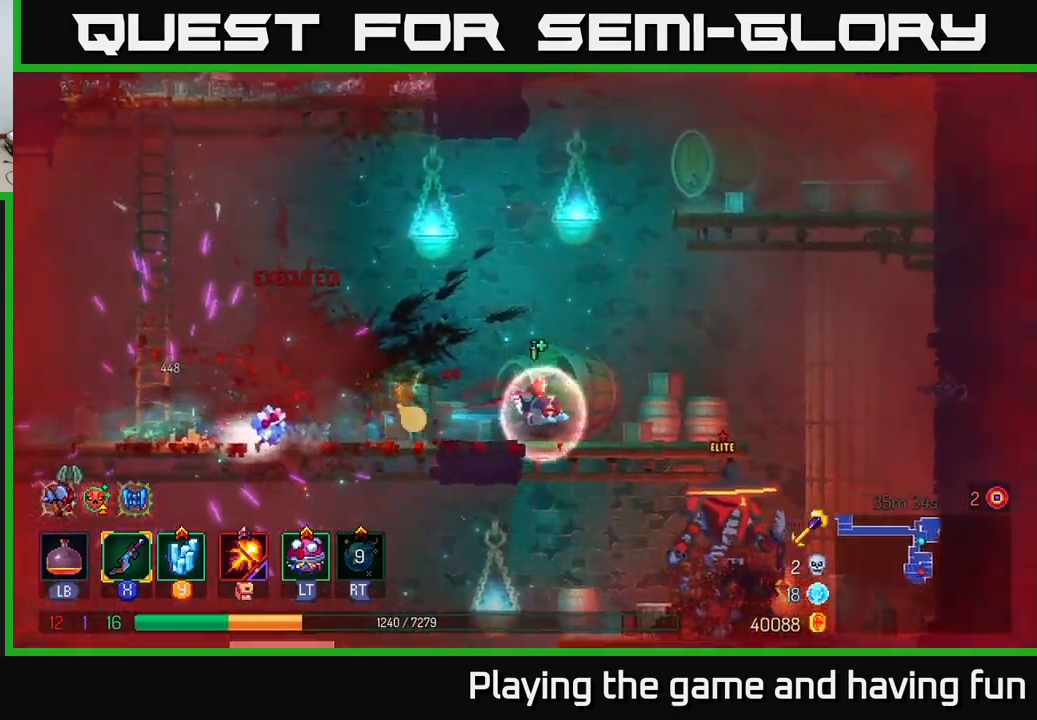
{"buttons": ["A"], "left_stick": "right", "right_stick": "center", "events": [[50, "B", "down"], [150, "B", "up"], [250, "A", "down"], [350, "A", "up"], [433, "A", "down"]]}
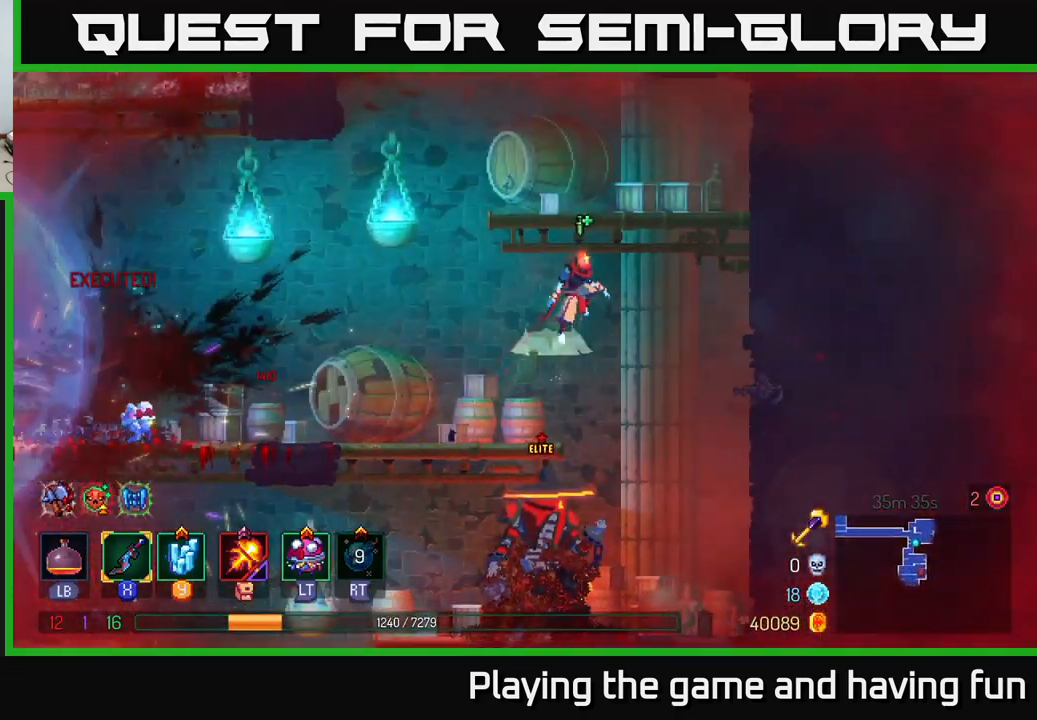
{"buttons": [], "left_stick": "down", "right_stick": "center", "events": [[33, "left_stick", "up-right"], [117, "A", "up"], [133, "left_stick", "up-left"], [317, "left_stick", "center"], [367, "left_stick", "down"], [433, "A", "down"], [500, "A", "up"]]}
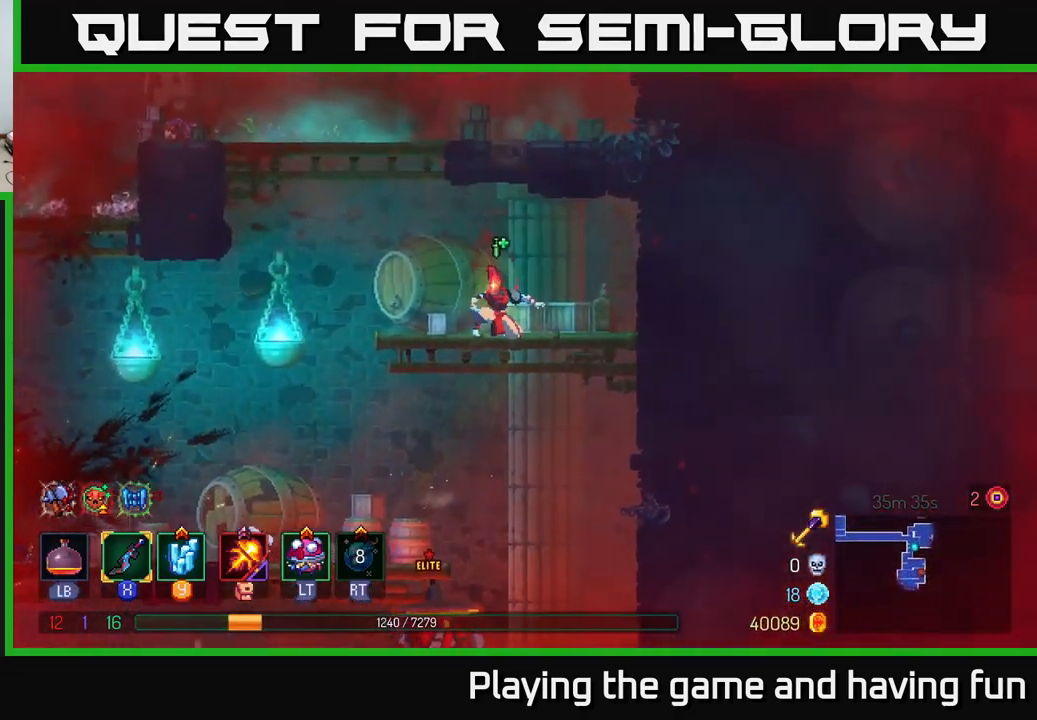
{"buttons": [], "left_stick": "down", "right_stick": "center", "events": [[67, "A", "down"], [133, "A", "up"], [217, "A", "down"], [317, "A", "up"], [384, "A", "down"], [467, "A", "up"]]}
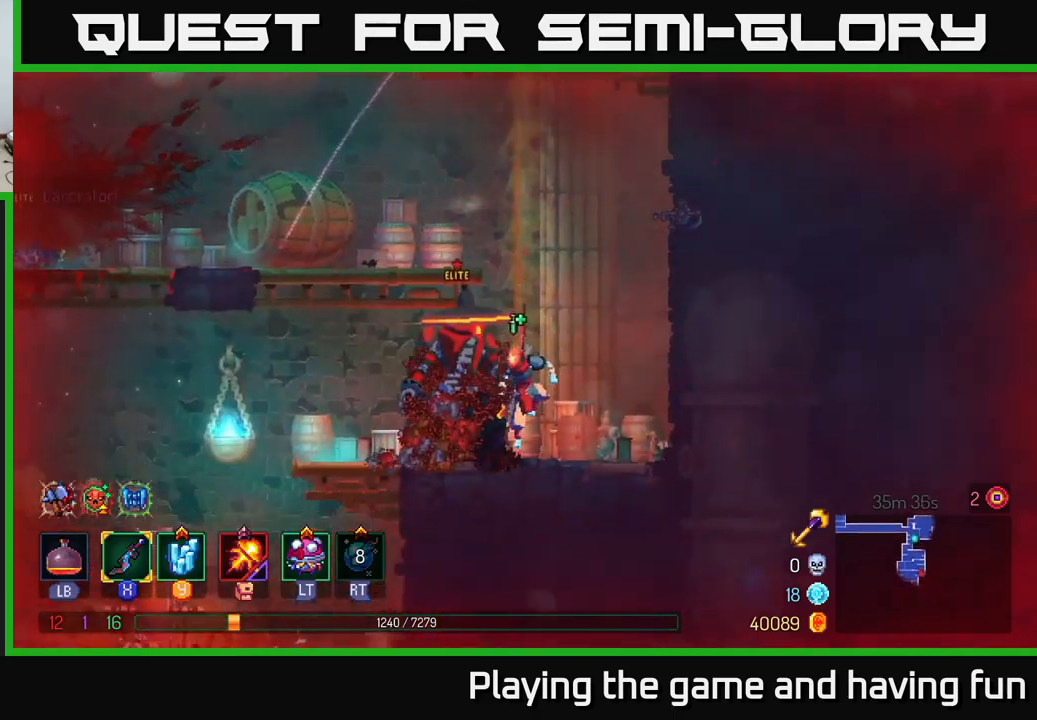
{"buttons": [], "left_stick": "left", "right_stick": "center", "events": [[50, "left_stick", "left"], [250, "X", "down"], [334, "X", "up"], [367, "X", "down"], [467, "X", "up"]]}
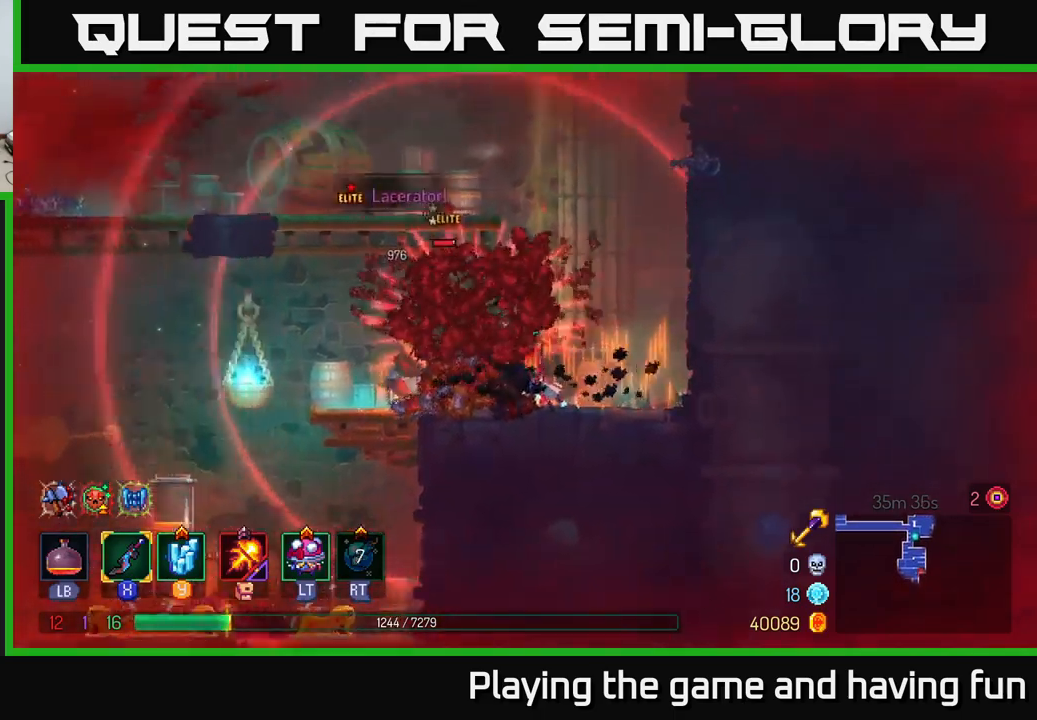
{"buttons": [], "left_stick": "left", "right_stick": "center", "events": [[34, "X", "down"], [150, "X", "up"], [217, "X", "down"], [300, "X", "up"], [367, "X", "down"], [467, "X", "up"]]}
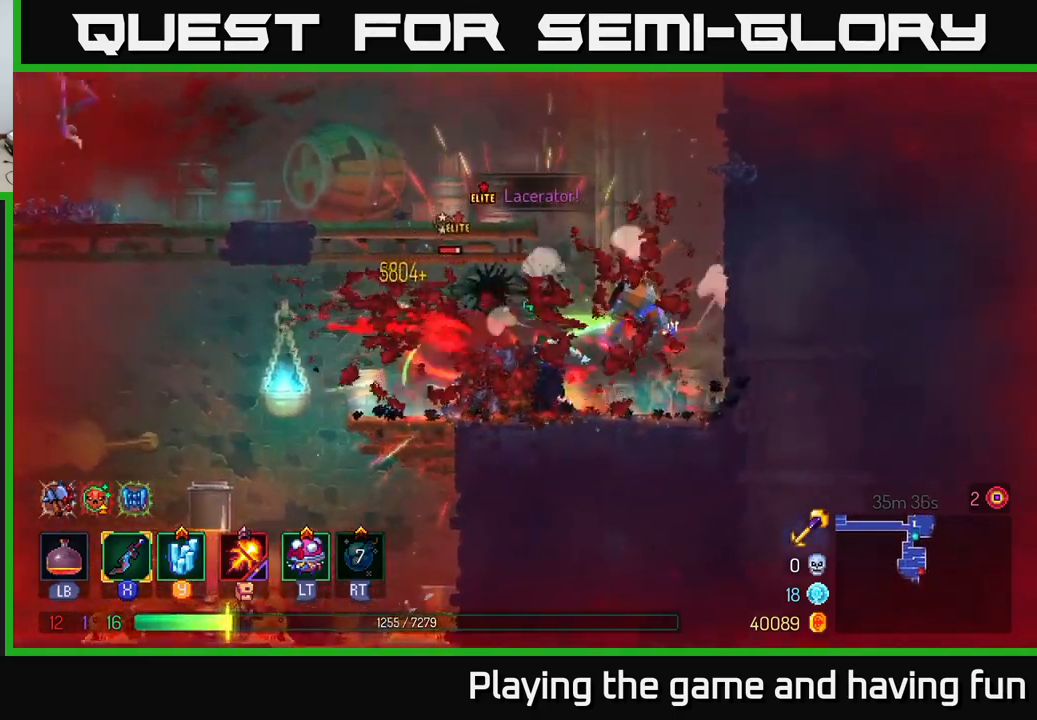
{"buttons": [], "left_stick": "left", "right_stick": "center", "events": [[50, "X", "down"], [134, "X", "up"], [200, "X", "down"], [300, "X", "up"], [367, "X", "down"], [484, "X", "up"]]}
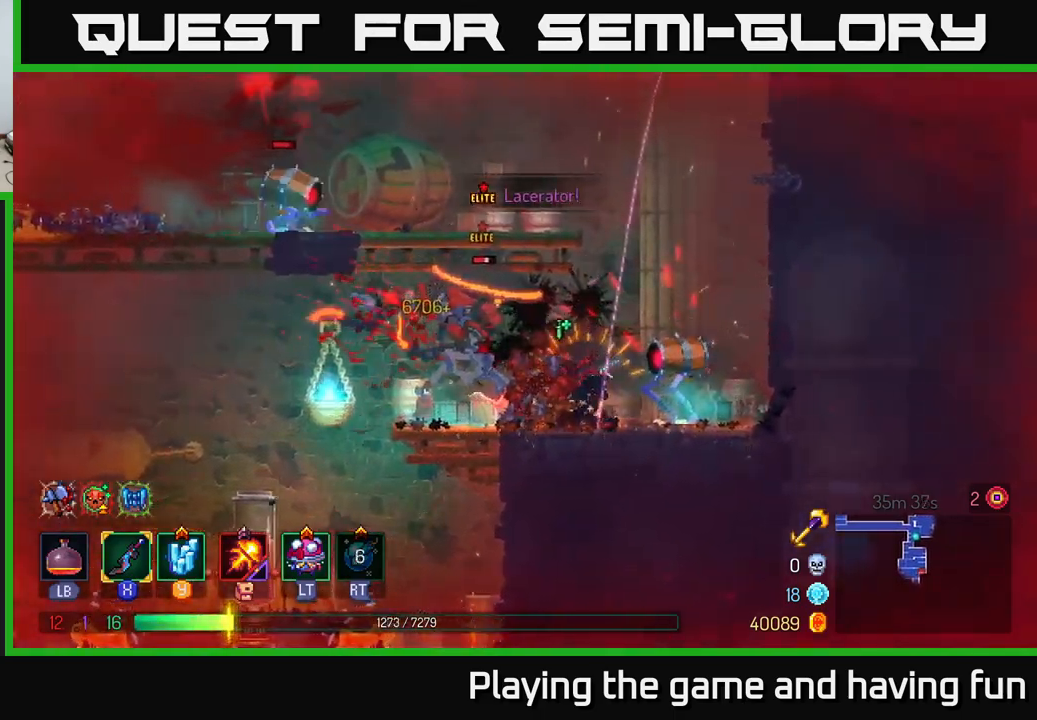
{"buttons": ["X"], "left_stick": "left", "right_stick": "center", "events": [[34, "X", "down"], [117, "X", "up"], [200, "X", "down"], [300, "X", "up"], [367, "X", "down"], [450, "X", "up"], [500, "X", "down"]]}
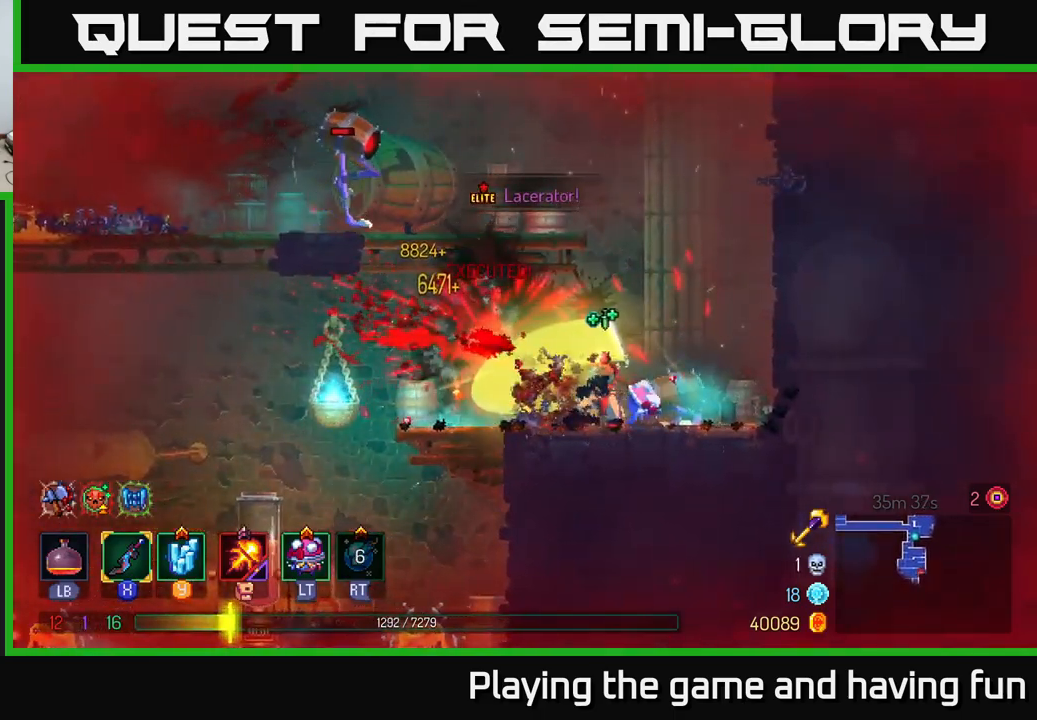
{"buttons": ["A"], "left_stick": "left", "right_stick": "center", "events": [[100, "X", "up"], [434, "A", "down"]]}
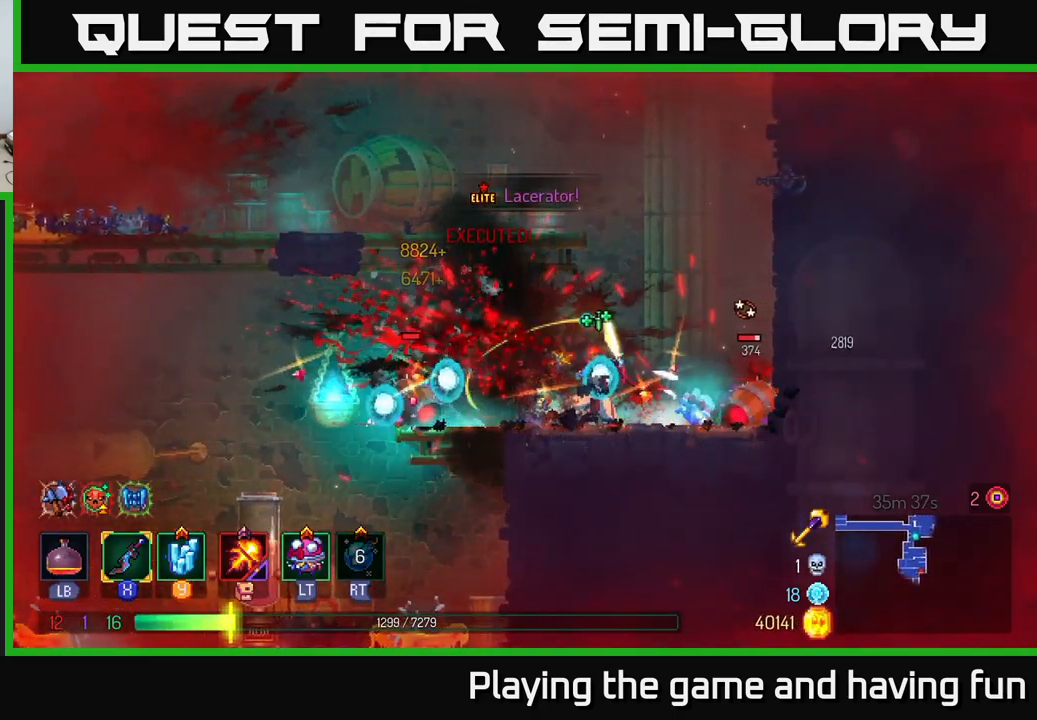
{"buttons": ["X"], "left_stick": "left", "right_stick": "center", "events": [[34, "A", "up"], [150, "X", "down"], [234, "X", "up"], [334, "X", "down"], [417, "X", "up"], [500, "X", "down"]]}
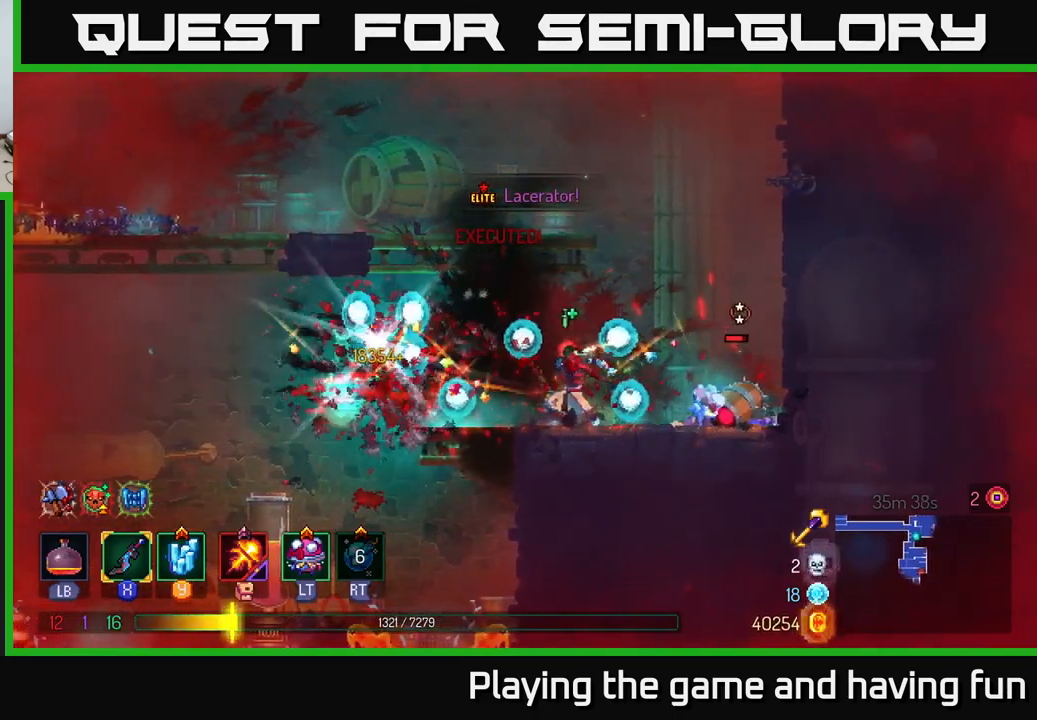
{"buttons": ["A"], "left_stick": "left", "right_stick": "center", "events": [[84, "X", "up"], [400, "A", "down"]]}
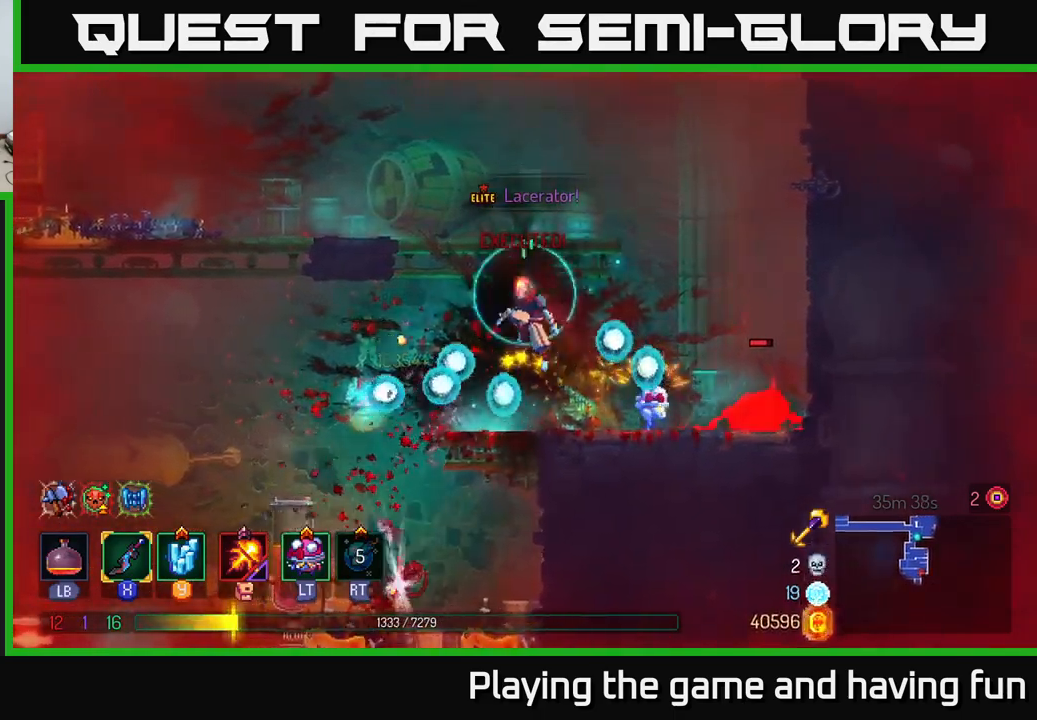
{"buttons": [], "left_stick": "left", "right_stick": "center", "events": [[34, "A", "up"], [84, "A", "down"], [217, "A", "up"]]}
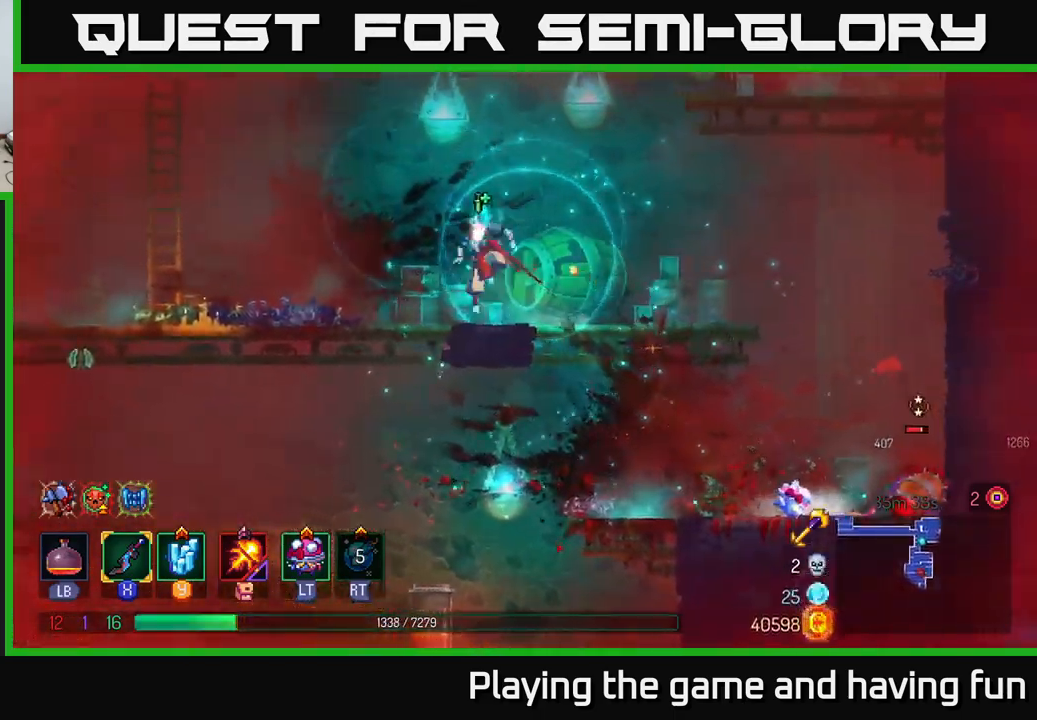
{"buttons": [], "left_stick": "left", "right_stick": "center", "events": [[34, "B", "down"], [200, "B", "up"]]}
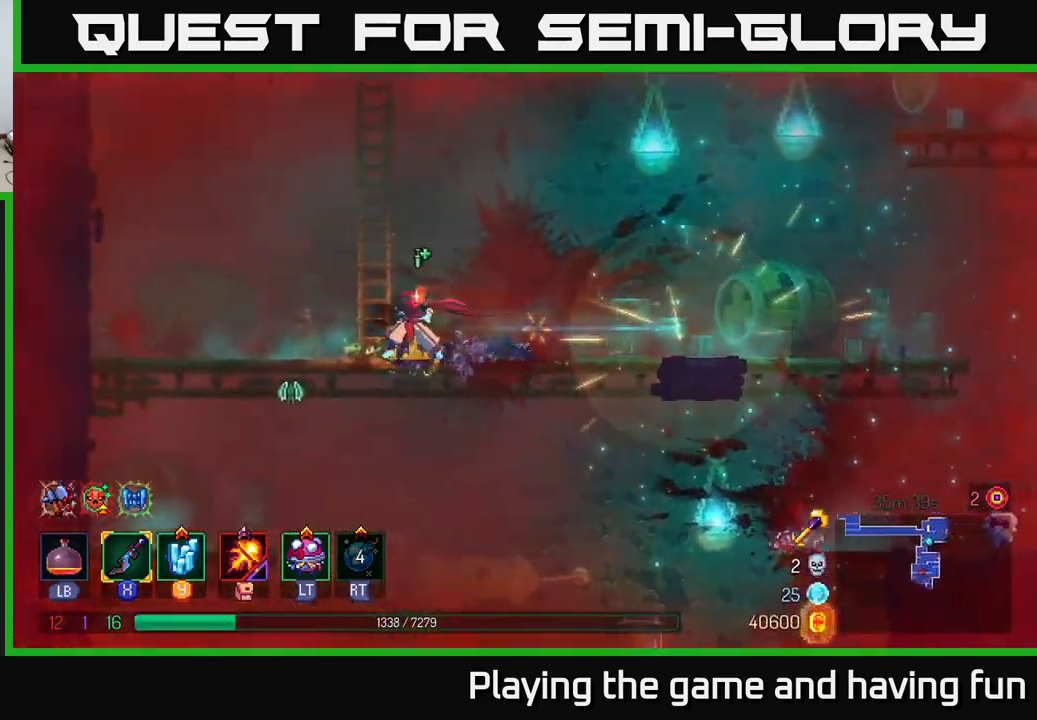
{"buttons": [], "left_stick": "left", "right_stick": "center", "events": [[150, "left_stick", "right"], [184, "A", "down"], [234, "left_stick", "left"], [317, "A", "up"]]}